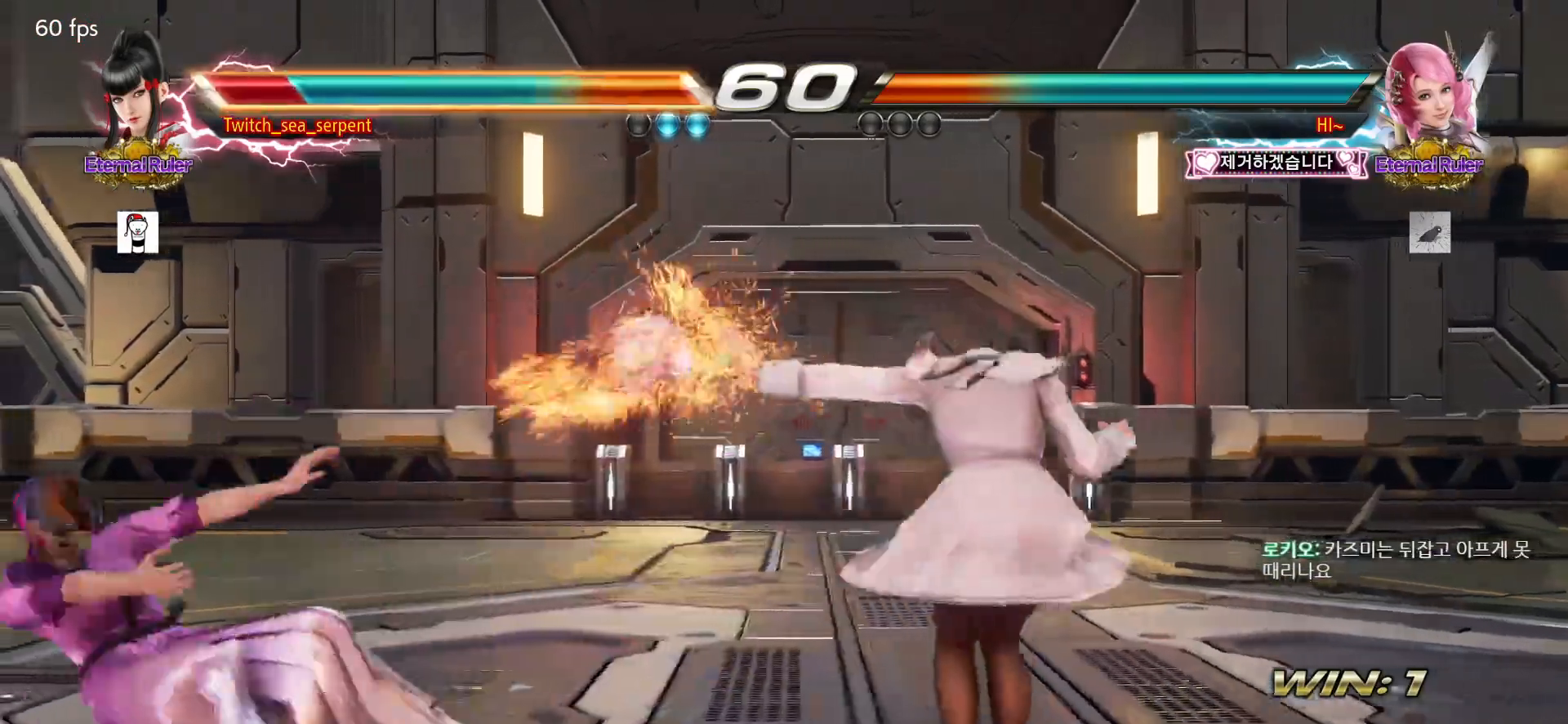
Gameplay with a controller (arcade stick); each line is a JSON object with the inputs held at the frame after it. "events" lists button and stick changes between this image and that frame as [ms after this image, input, new state], when the widget could be followed in between. Not read: L3 R3.
{"buttons": [], "left_stick": "center", "events": [[467, "left_stick", "center"]]}
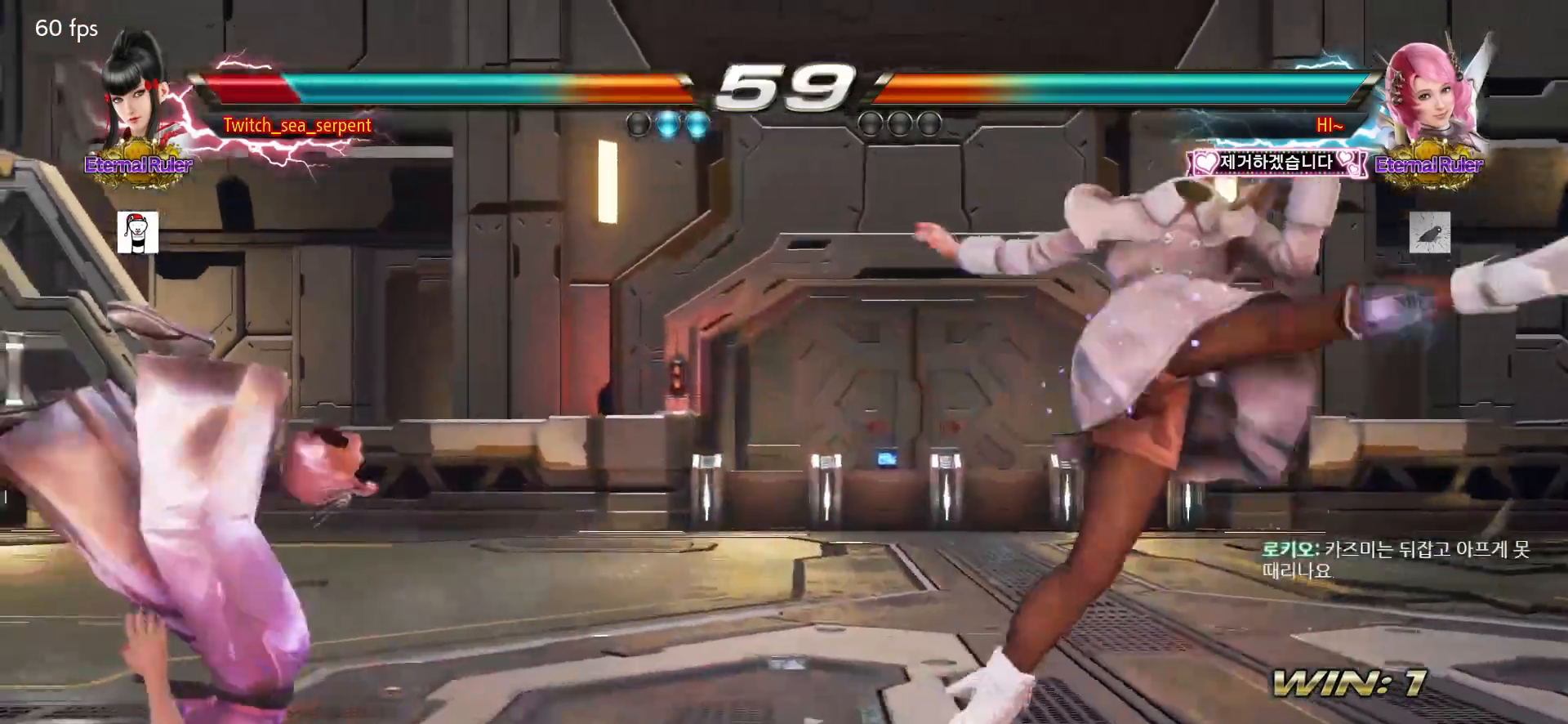
{"buttons": [], "left_stick": "center", "events": [[233, "SQUARE", "down"], [283, "SQUARE", "up"], [333, "SQUARE", "down"], [400, "SQUARE", "up"]]}
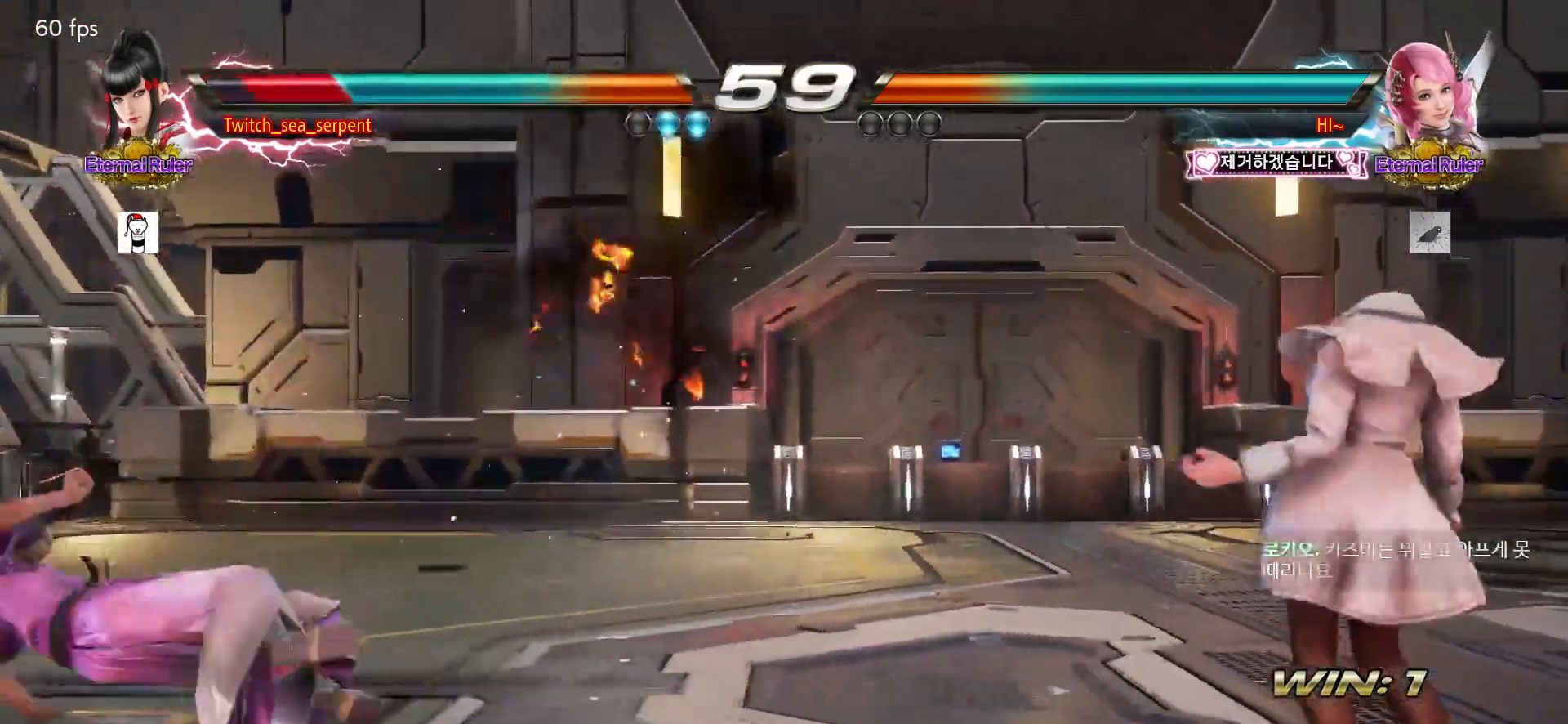
{"buttons": ["SQUARE"], "left_stick": "center", "events": [[417, "SQUARE", "down"], [467, "SQUARE", "up"], [500, "SQUARE", "down"]]}
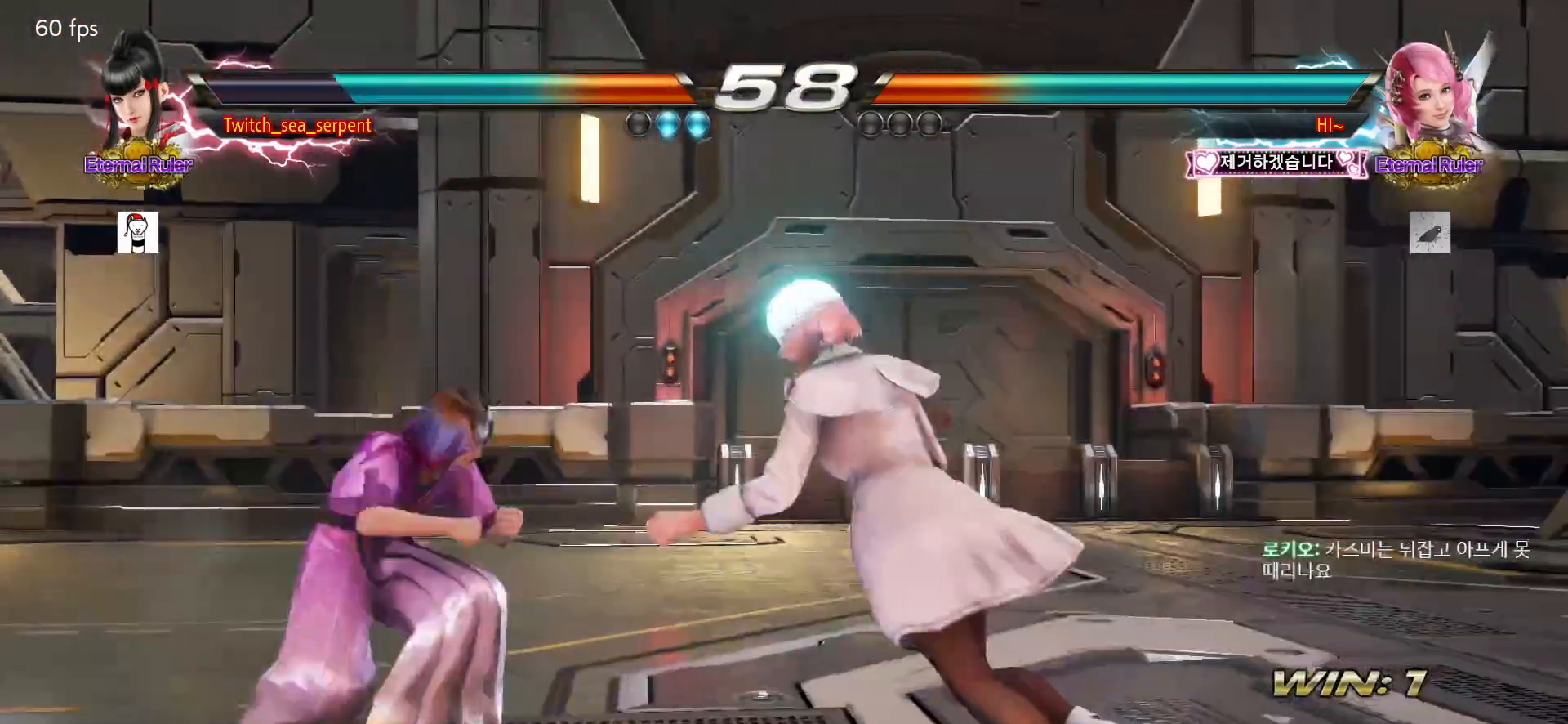
{"buttons": ["SQUARE"], "left_stick": "left", "events": [[67, "SQUARE", "up"], [150, "left_stick", "left"], [433, "SQUARE", "down"]]}
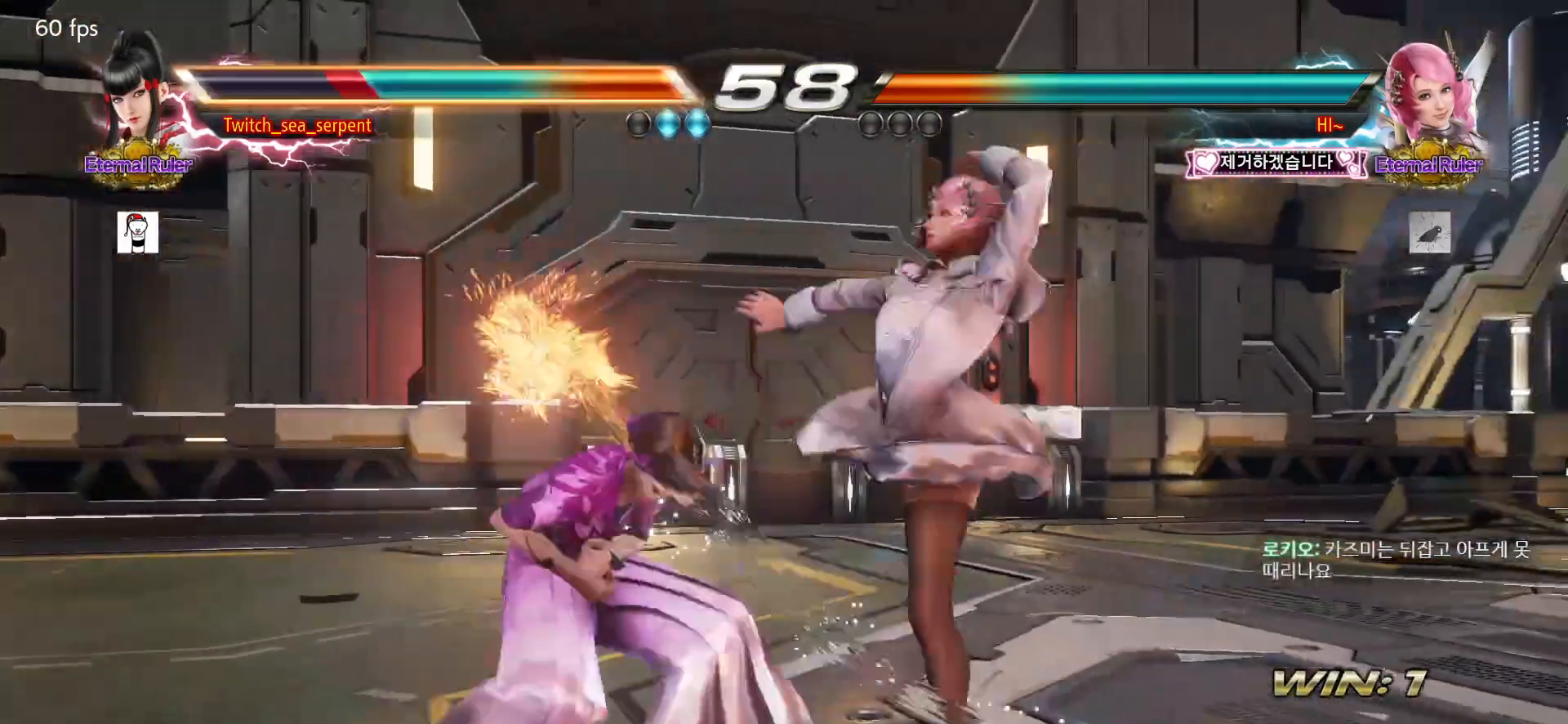
{"buttons": [], "left_stick": "left", "events": [[33, "SQUARE", "up"]]}
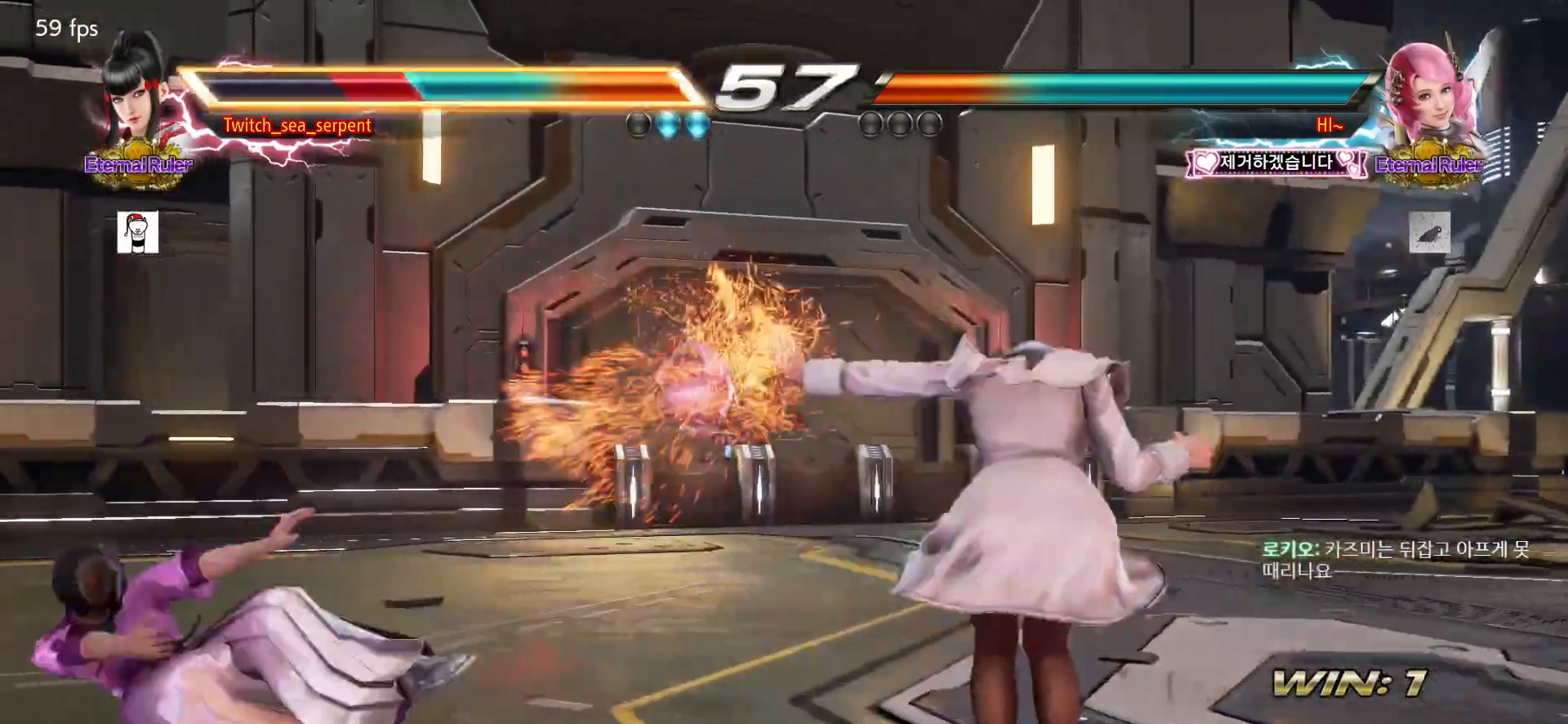
{"buttons": [], "left_stick": "center", "events": [[367, "left_stick", "center"], [433, "SQUARE", "down"], [500, "SQUARE", "up"]]}
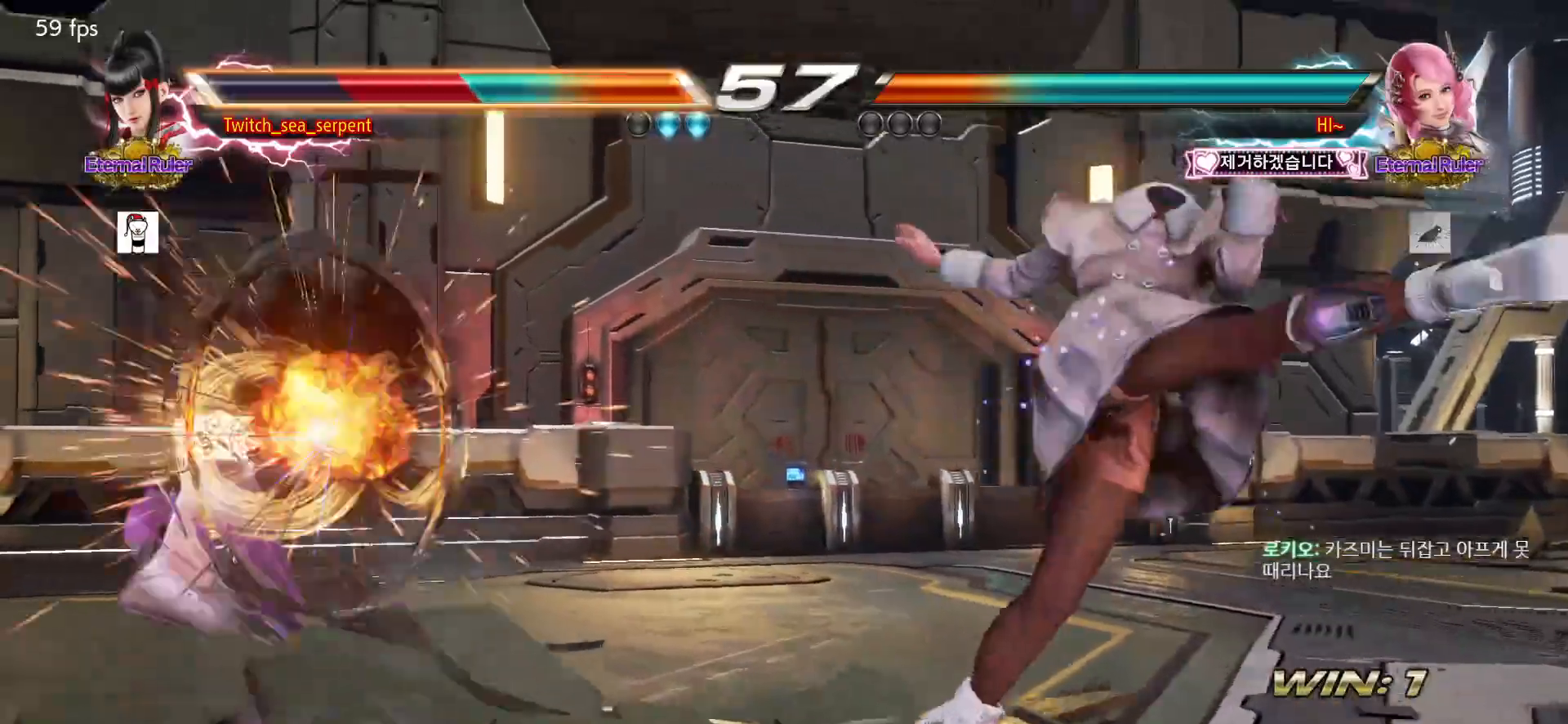
{"buttons": [], "left_stick": "center", "events": [[50, "SQUARE", "down"], [100, "SQUARE", "up"], [183, "SQUARE", "down"], [233, "SQUARE", "up"], [300, "SQUARE", "down"], [350, "SQUARE", "up"], [433, "SQUARE", "down"], [483, "SQUARE", "up"]]}
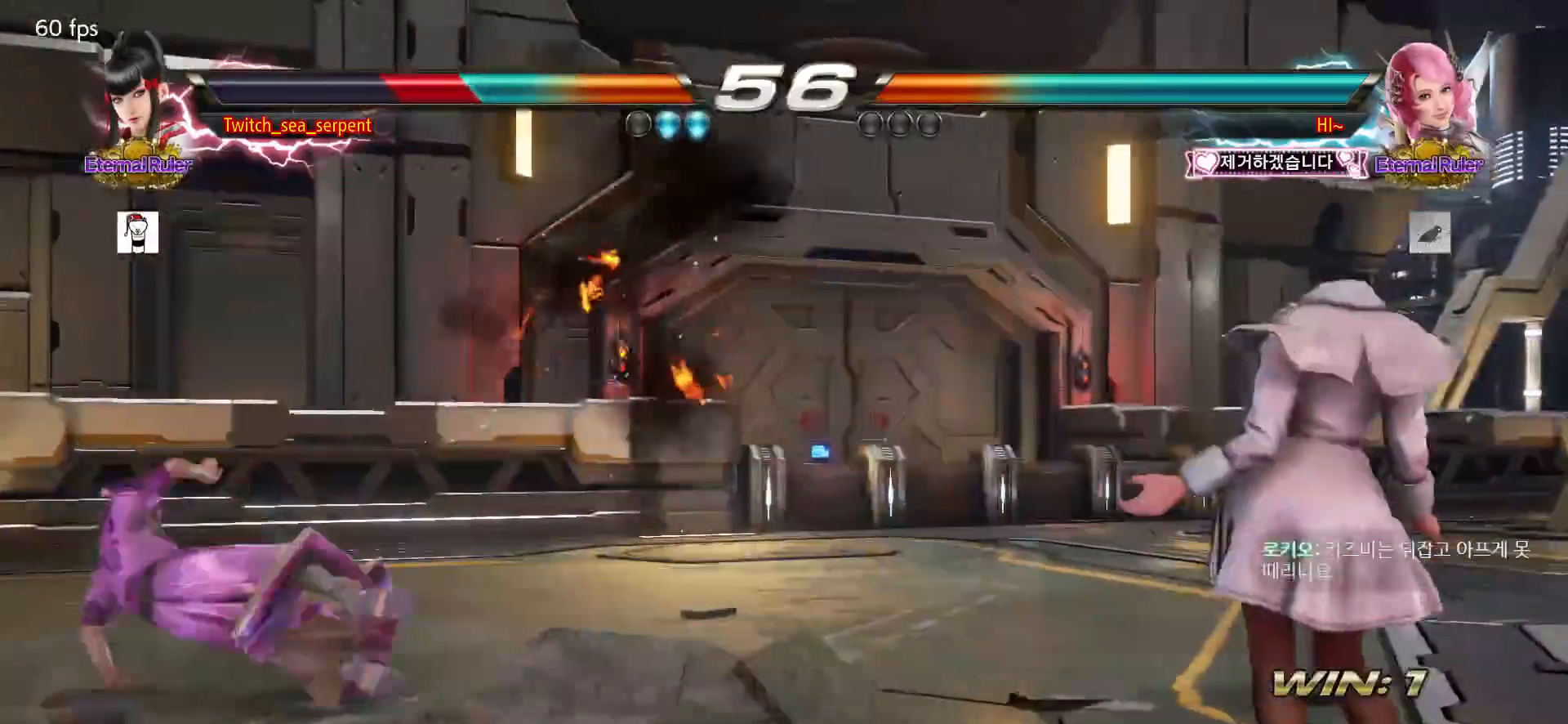
{"buttons": [], "left_stick": "left", "events": [[33, "SQUARE", "down"], [100, "SQUARE", "up"], [167, "SQUARE", "down"], [217, "SQUARE", "up"], [267, "SQUARE", "down"], [283, "SQUARE", "up"], [383, "left_stick", "left"]]}
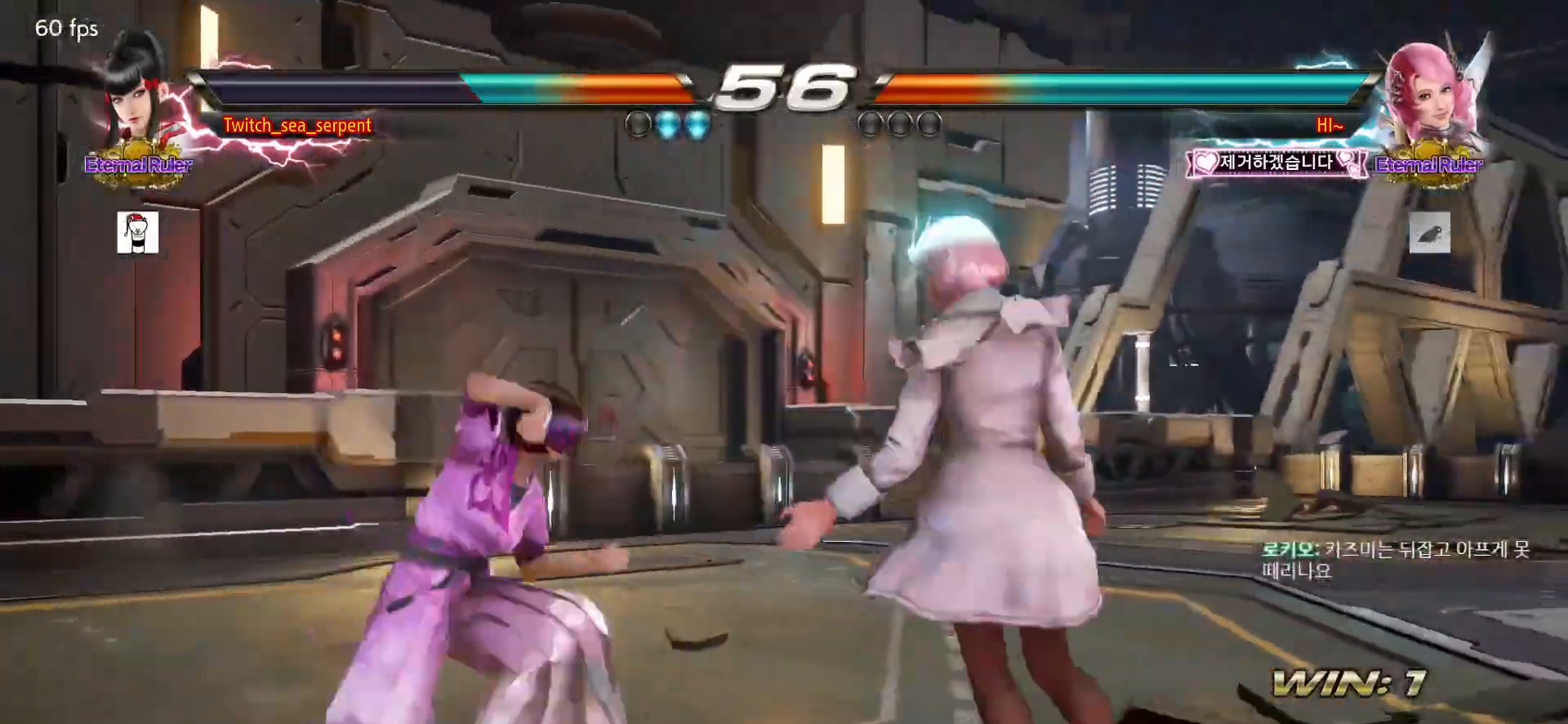
{"buttons": [], "left_stick": "left", "events": []}
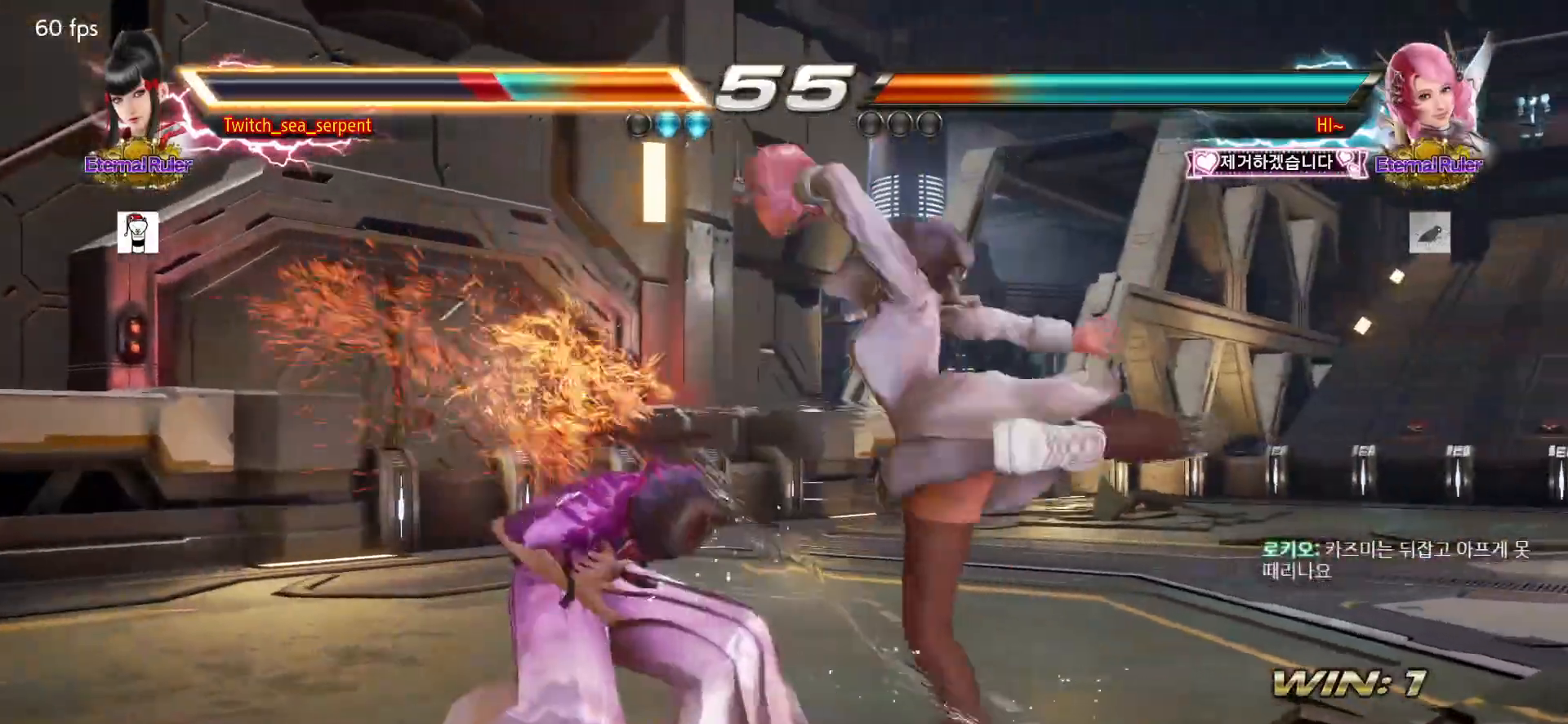
{"buttons": [], "left_stick": "left", "events": []}
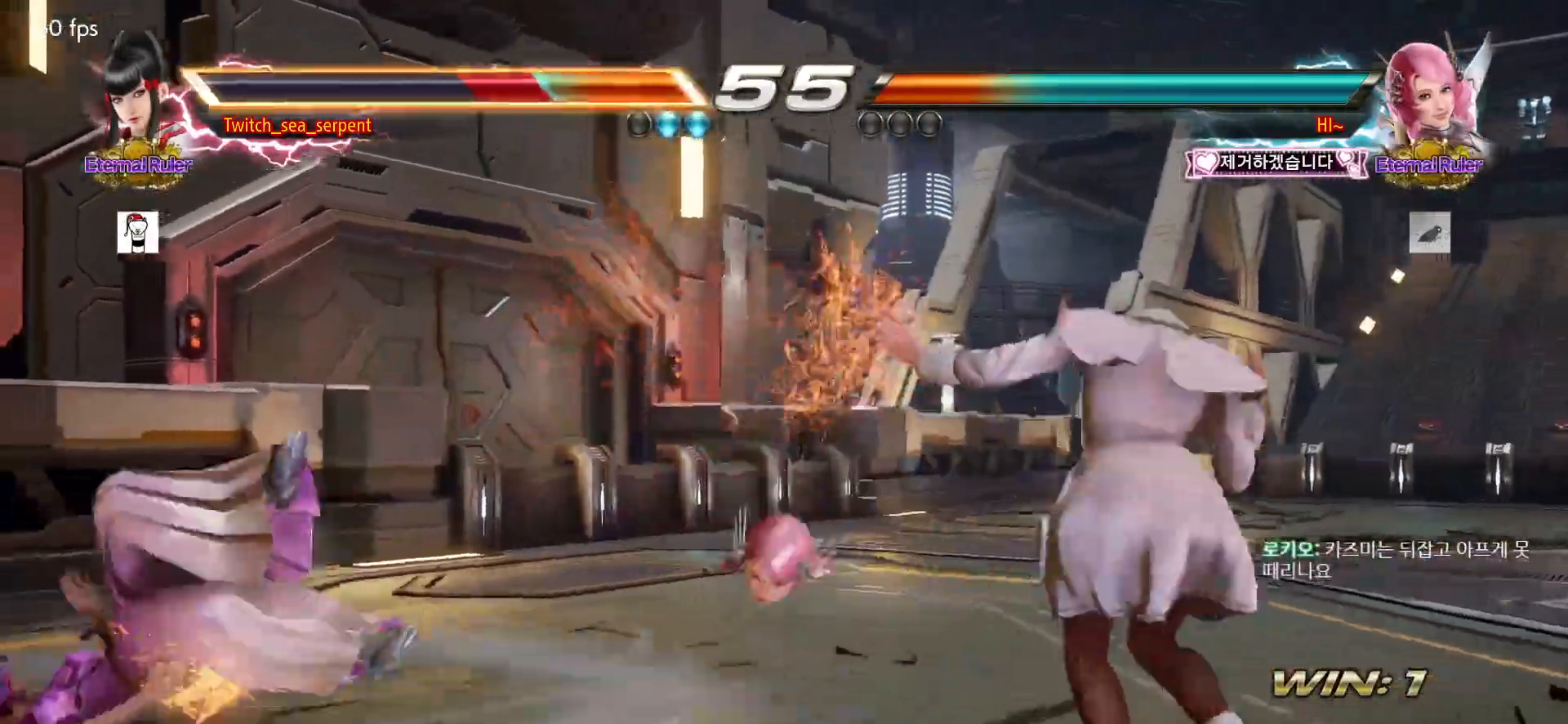
{"buttons": [], "left_stick": "center", "events": [[467, "left_stick", "center"]]}
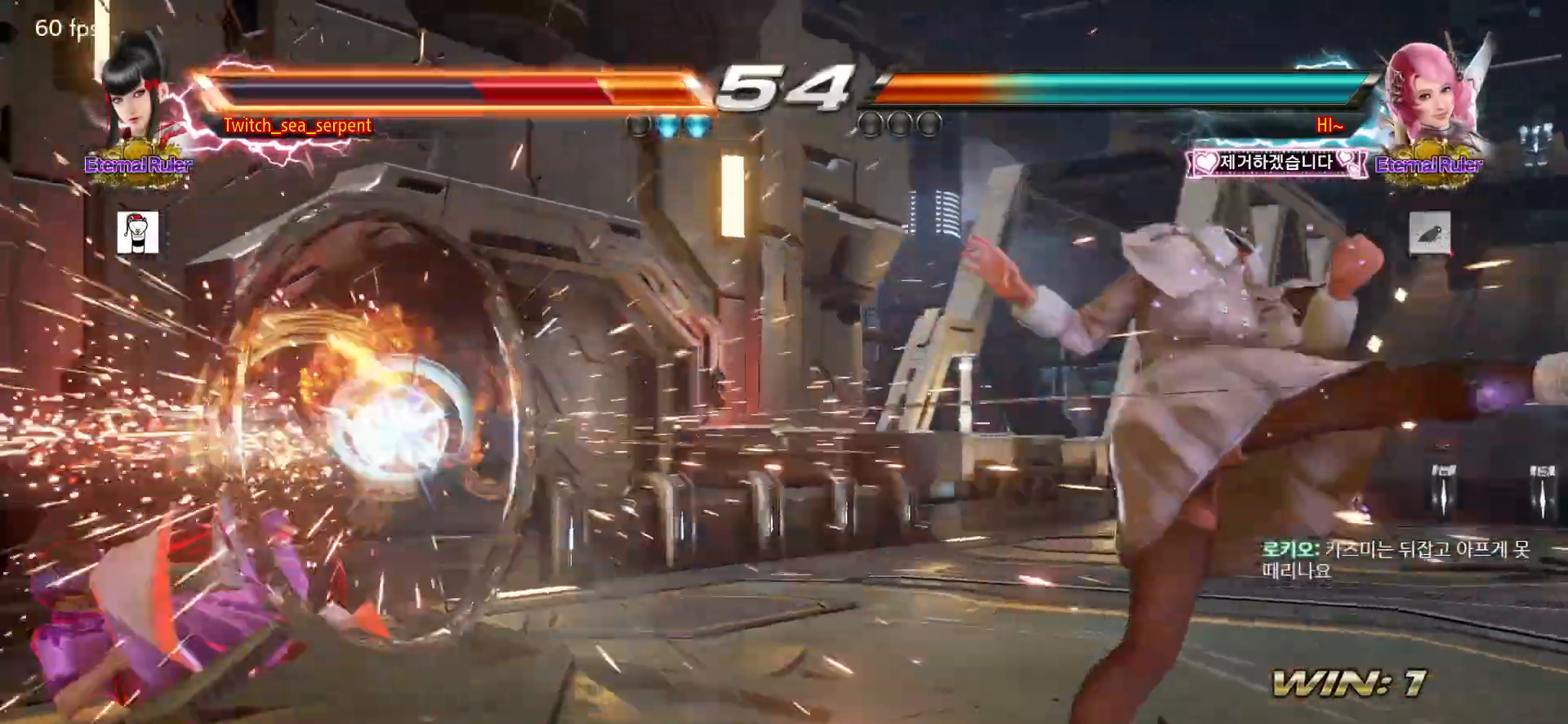
{"buttons": [], "left_stick": "center", "events": []}
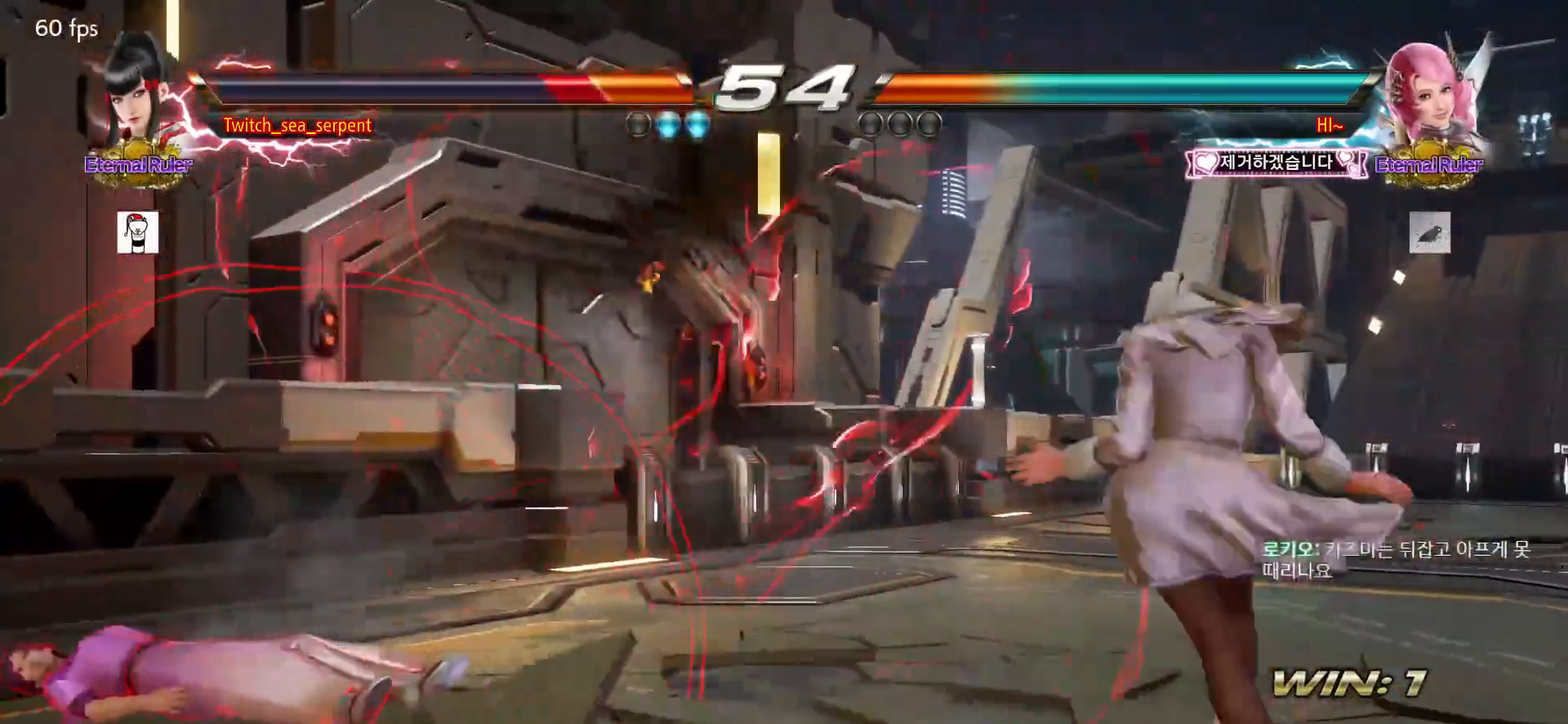
{"buttons": [], "left_stick": "down-left", "events": [[50, "SQUARE", "down"], [100, "SQUARE", "up"], [133, "SQUARE", "down"], [200, "SQUARE", "up"], [500, "left_stick", "down-left"]]}
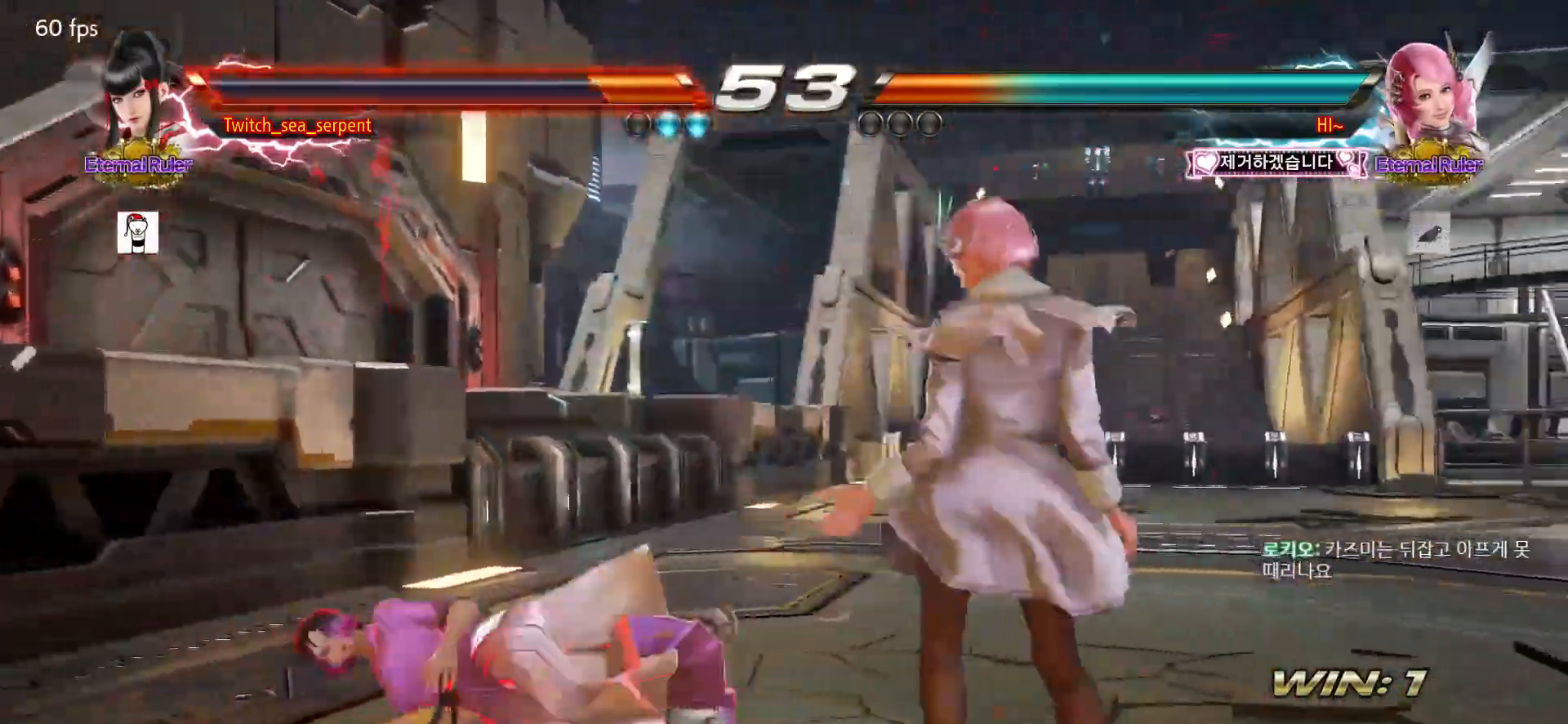
{"buttons": [], "left_stick": "down-left", "events": []}
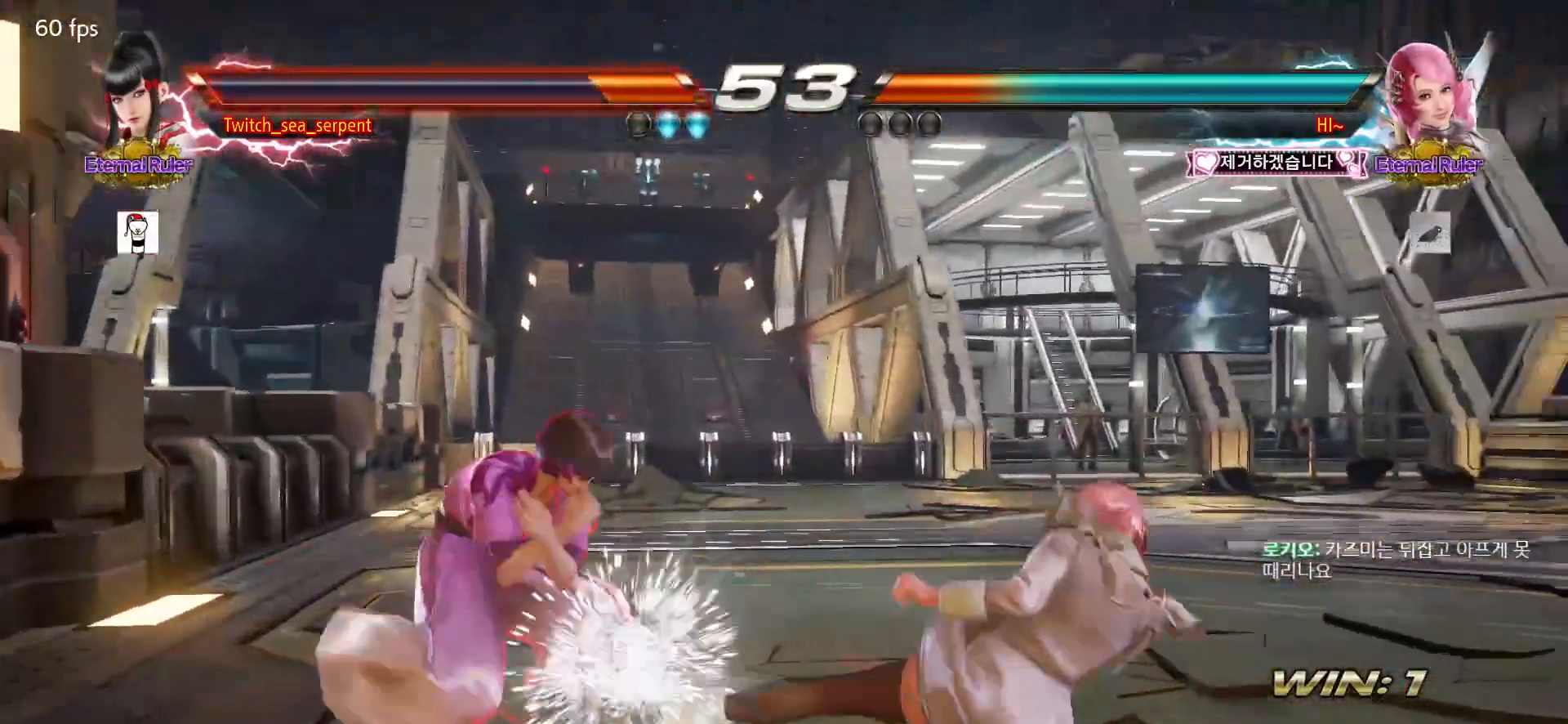
{"buttons": [], "left_stick": "left", "events": [[83, "left_stick", "center"], [133, "CROSS", "down"], [183, "CROSS", "up"], [250, "CROSS", "down"], [333, "CROSS", "up"], [417, "left_stick", "left"]]}
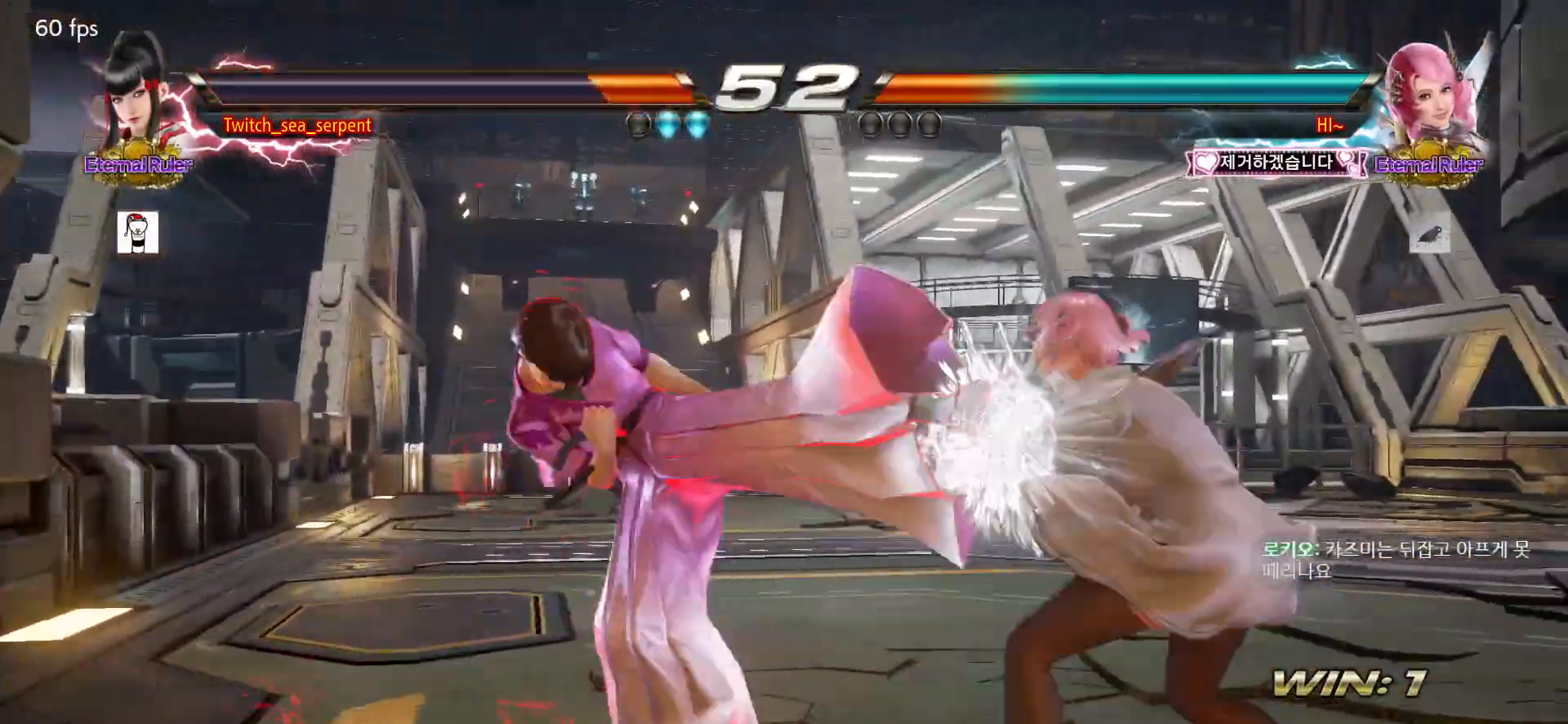
{"buttons": [], "left_stick": "left", "events": [[200, "left_stick", "center"], [317, "left_stick", "left"]]}
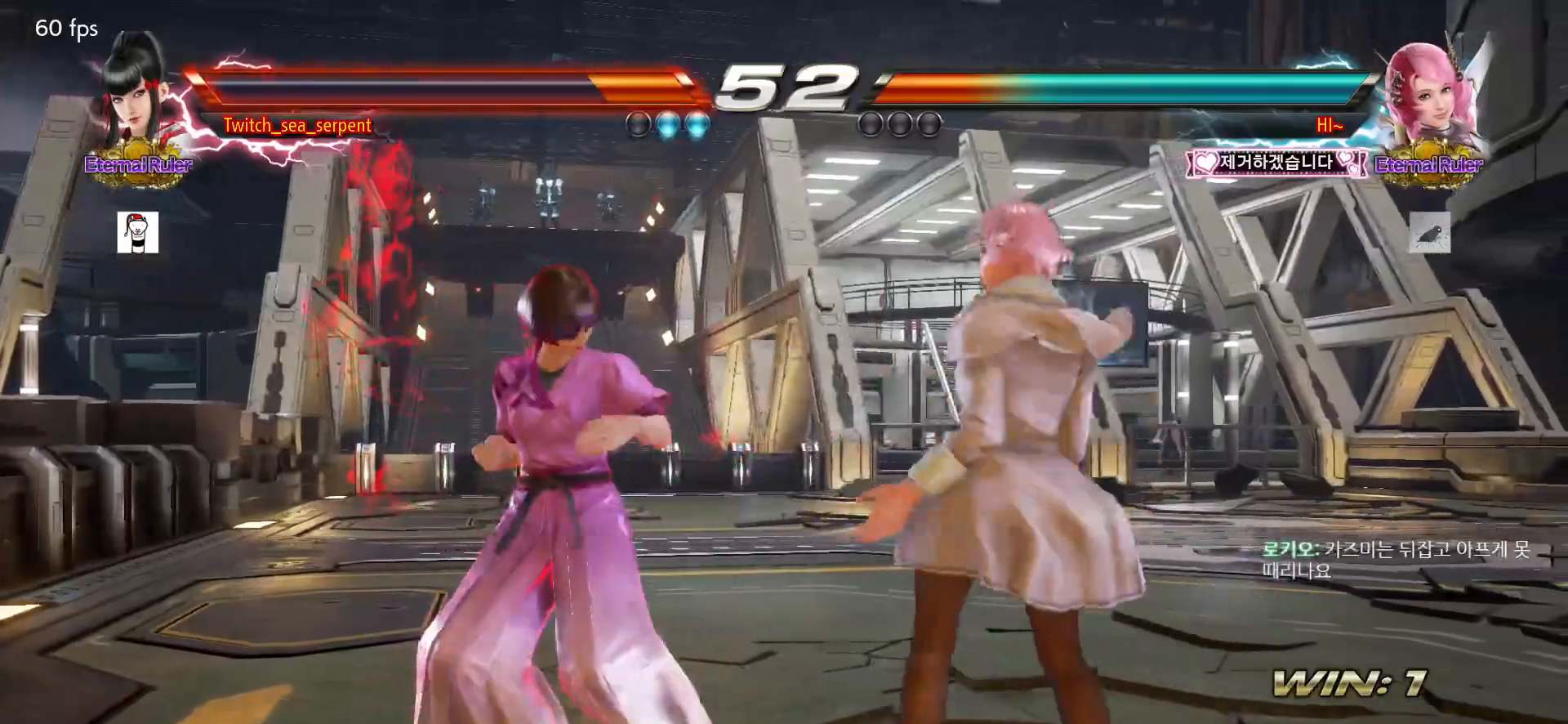
{"buttons": [], "left_stick": "left", "events": []}
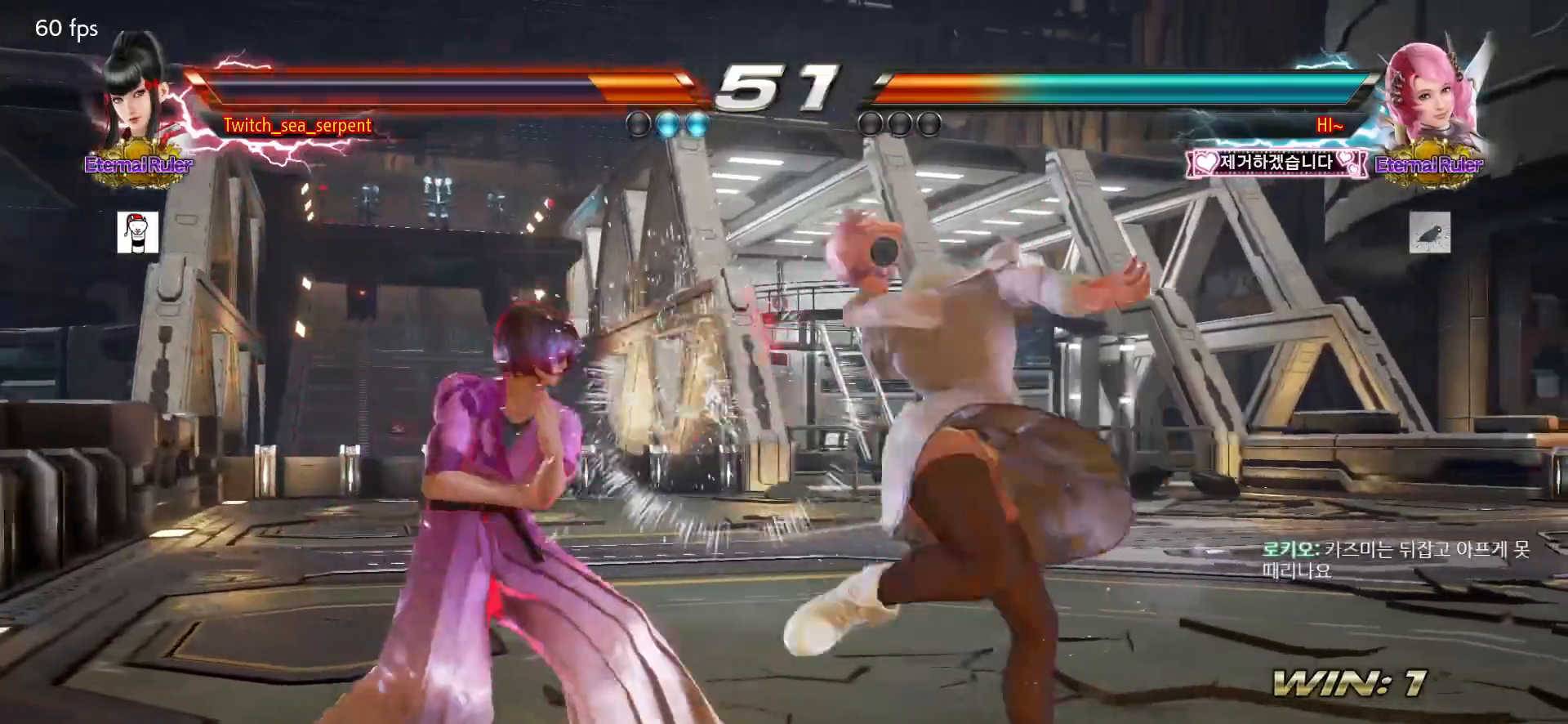
{"buttons": [], "left_stick": "left", "events": []}
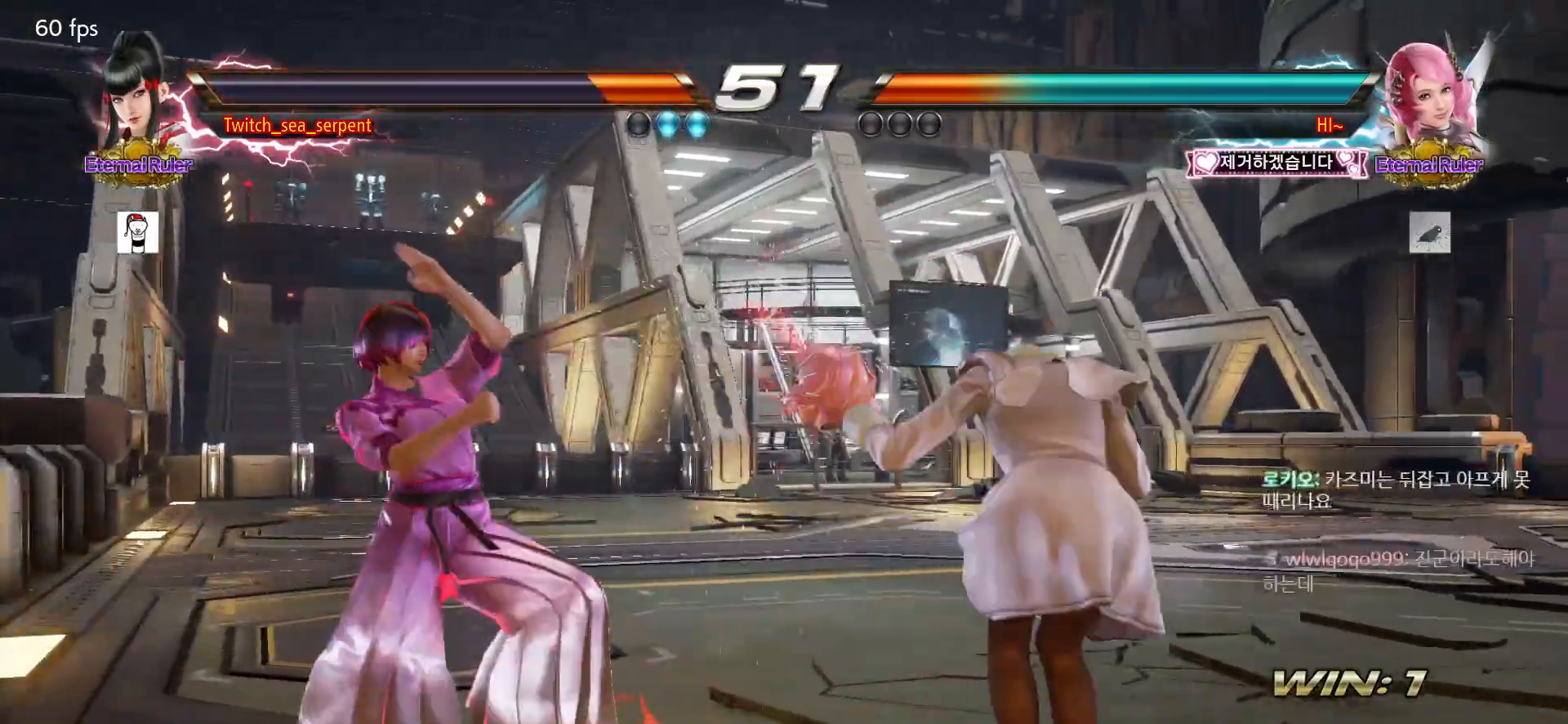
{"buttons": [], "left_stick": "left", "events": [[117, "left_stick", "center"], [167, "left_stick", "down-right"], [200, "SQUARE", "down"], [283, "SQUARE", "up"], [317, "left_stick", "center"], [367, "left_stick", "left"]]}
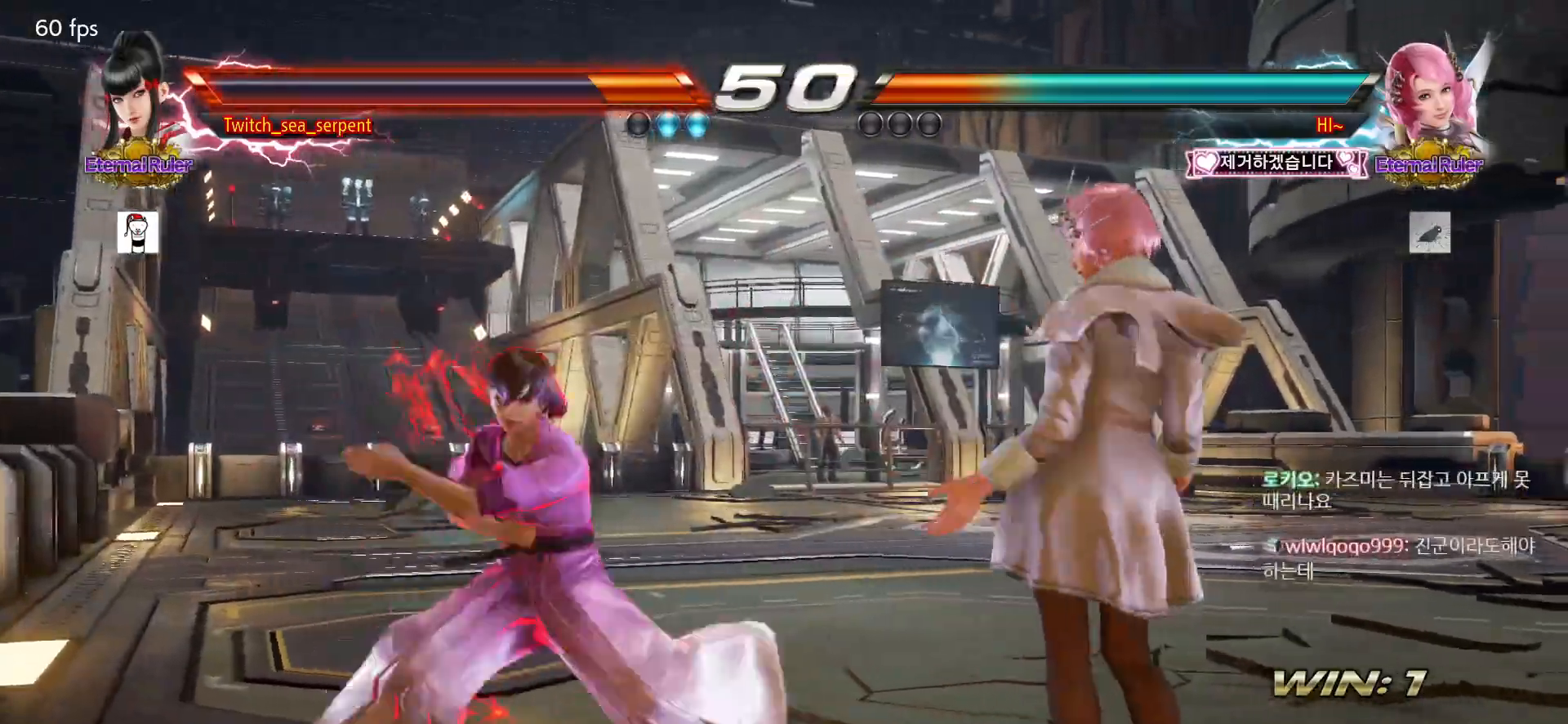
{"buttons": [], "left_stick": "down-right", "events": [[350, "left_stick", "center"], [400, "left_stick", "down-right"], [417, "SQUARE", "down"], [500, "SQUARE", "up"]]}
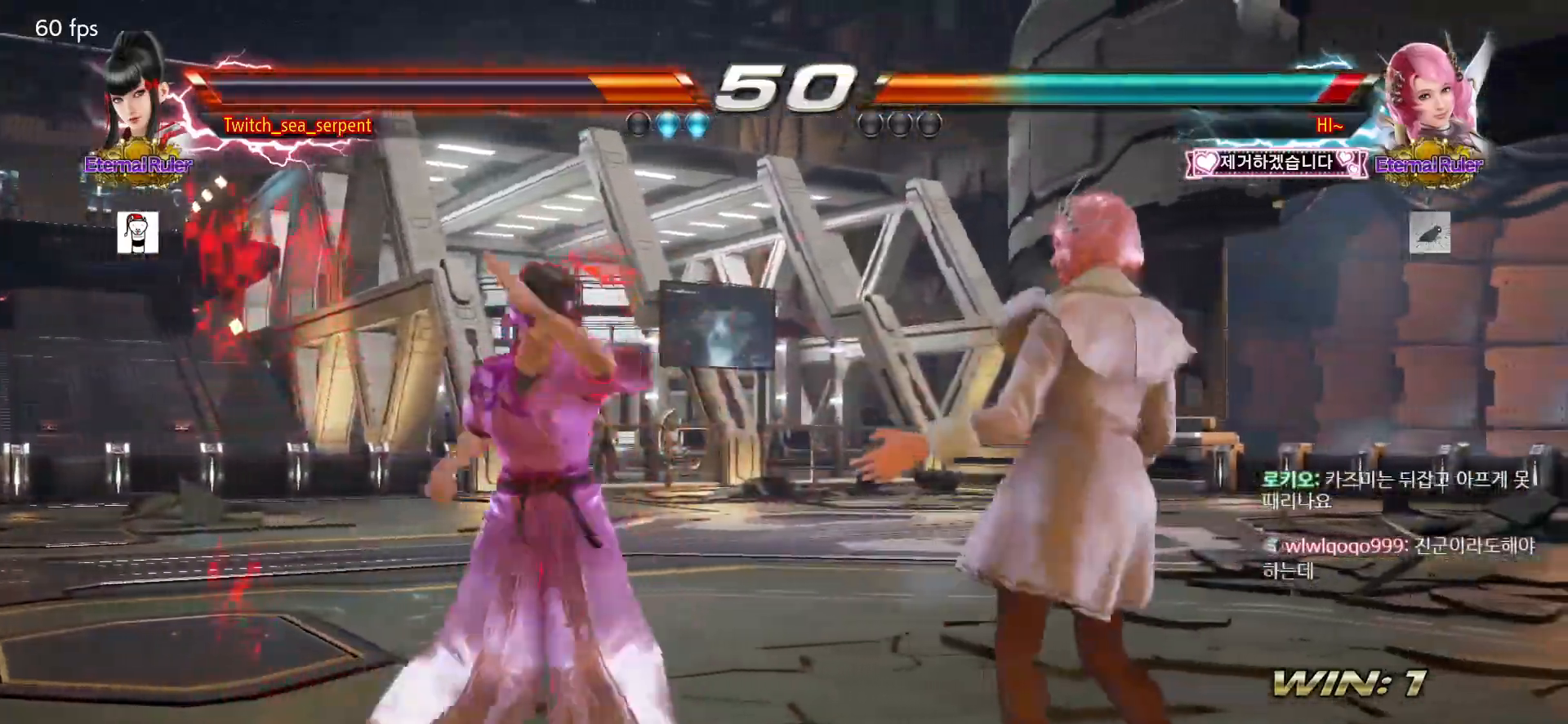
{"buttons": [], "left_stick": "center", "events": [[17, "left_stick", "center"], [67, "left_stick", "left"], [167, "left_stick", "center"], [333, "left_stick", "up"], [383, "left_stick", "center"]]}
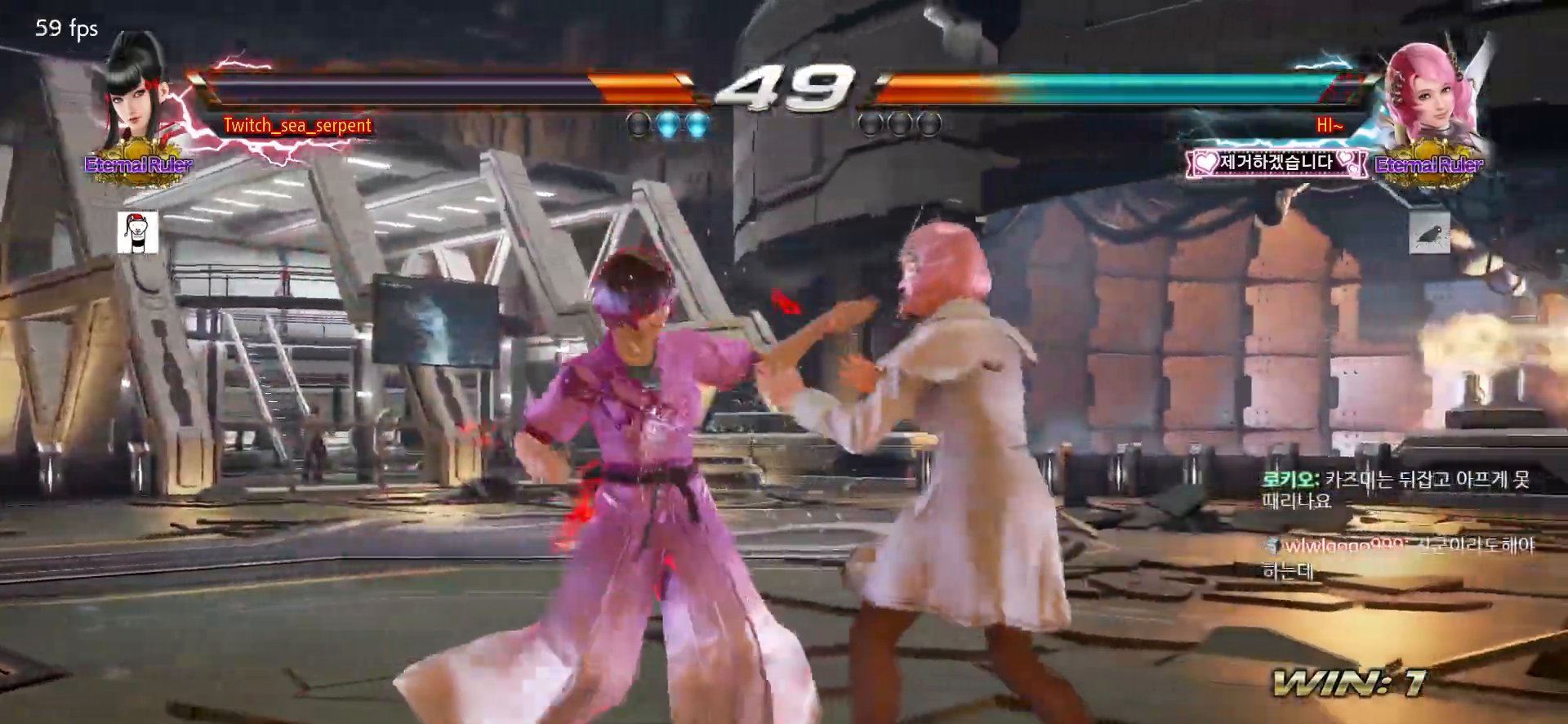
{"buttons": [], "left_stick": "down-right", "events": [[133, "SQUARE", "down"], [283, "SQUARE", "up"], [483, "left_stick", "down-right"]]}
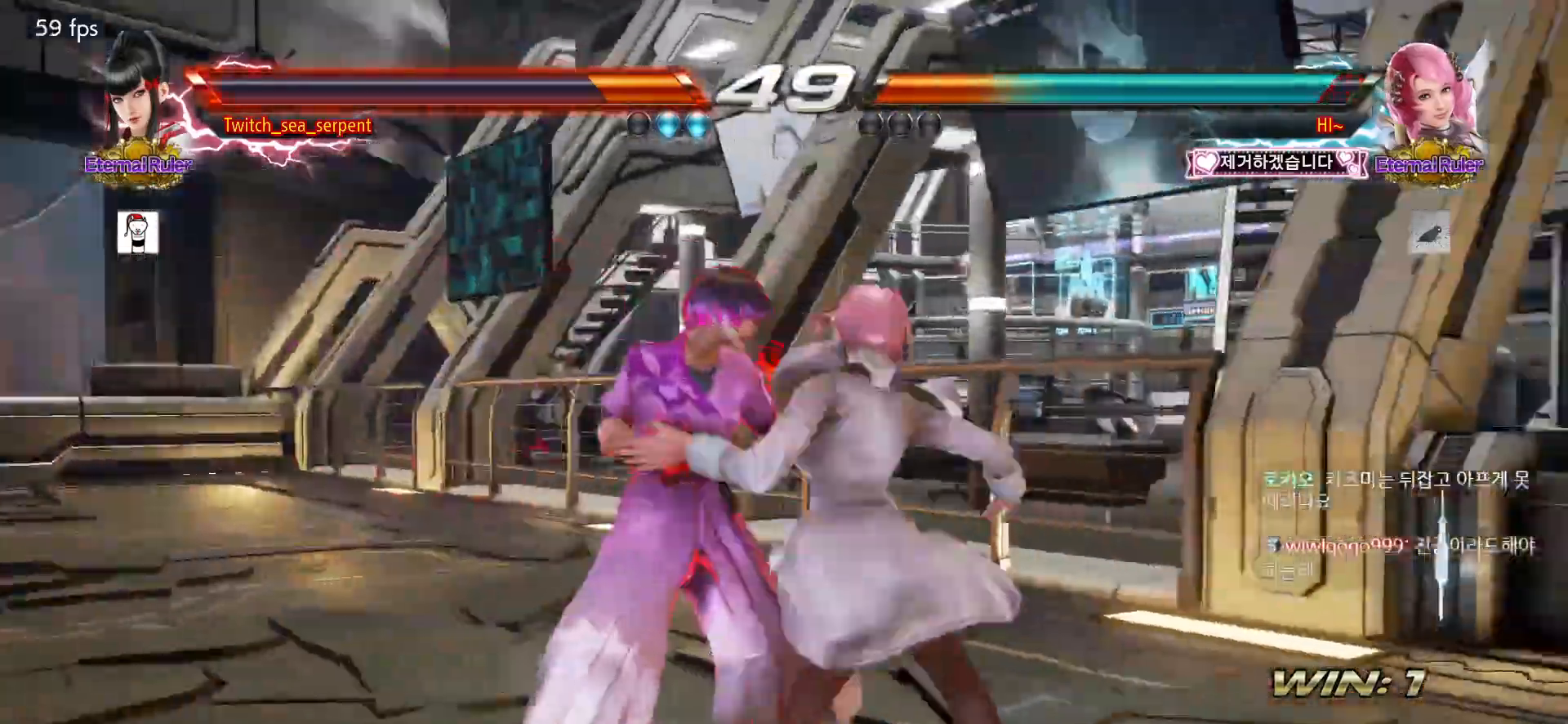
{"buttons": [], "left_stick": "left", "events": [[17, "SQUARE", "down"], [83, "SQUARE", "up"], [150, "SQUARE", "down"], [250, "SQUARE", "up"], [267, "left_stick", "center"], [317, "left_stick", "left"]]}
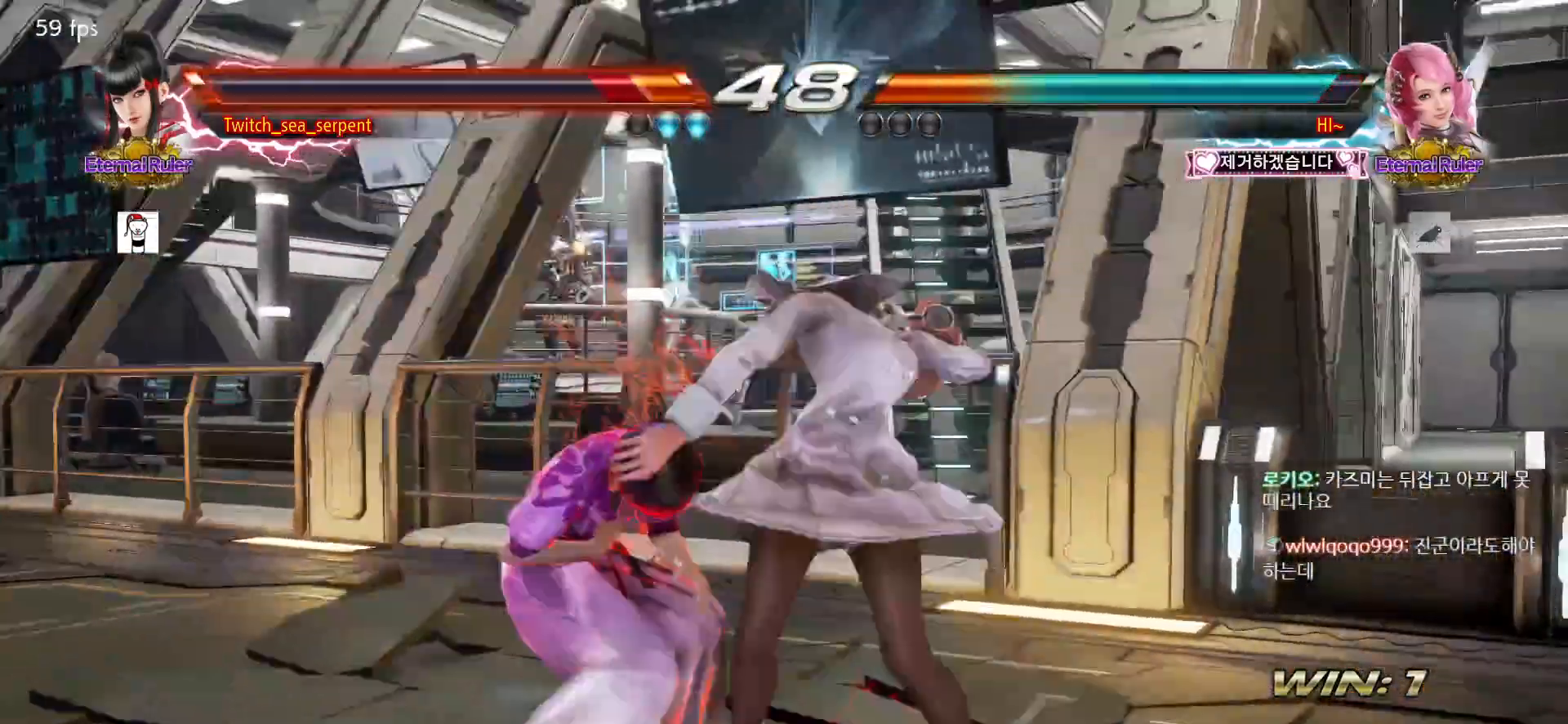
{"buttons": [], "left_stick": "left", "events": []}
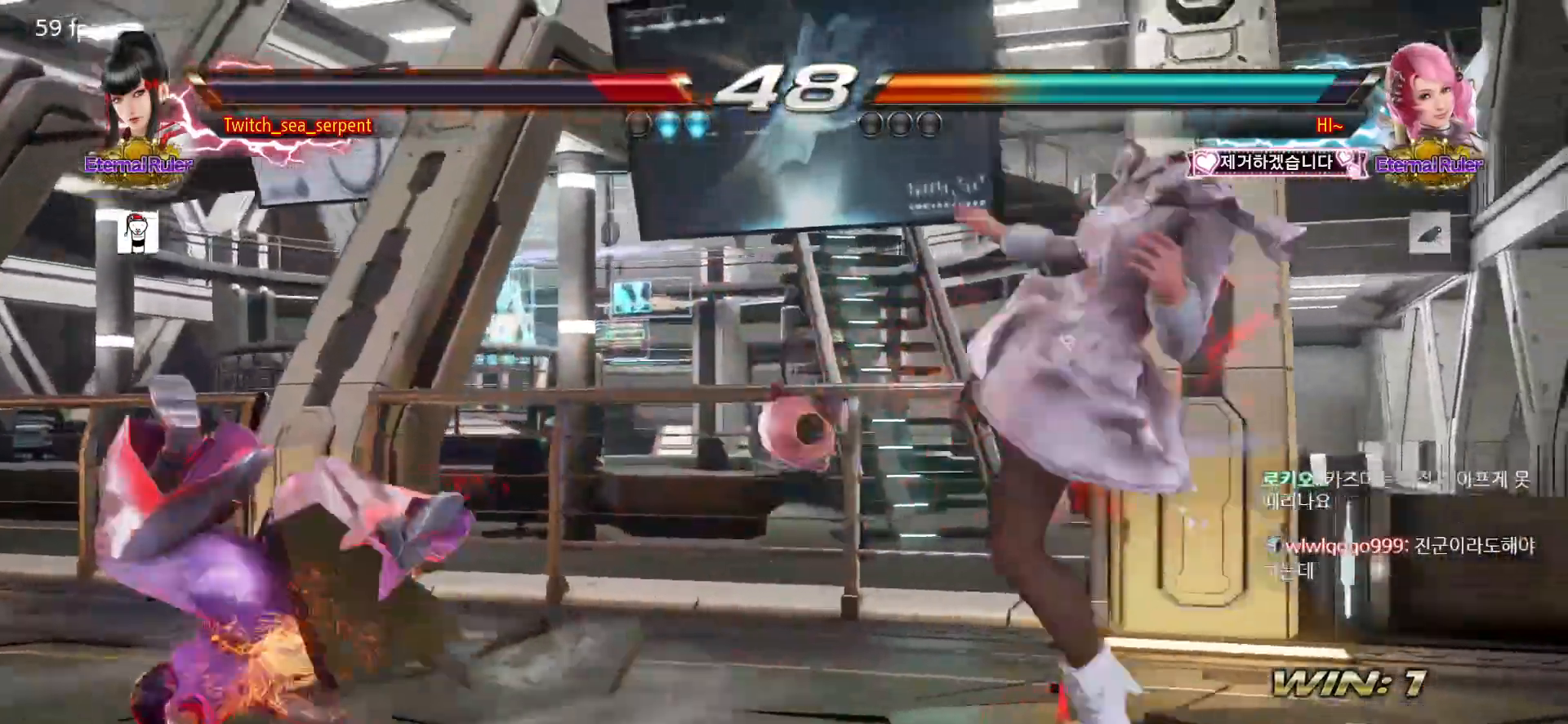
{"buttons": [], "left_stick": "center", "events": [[300, "left_stick", "center"]]}
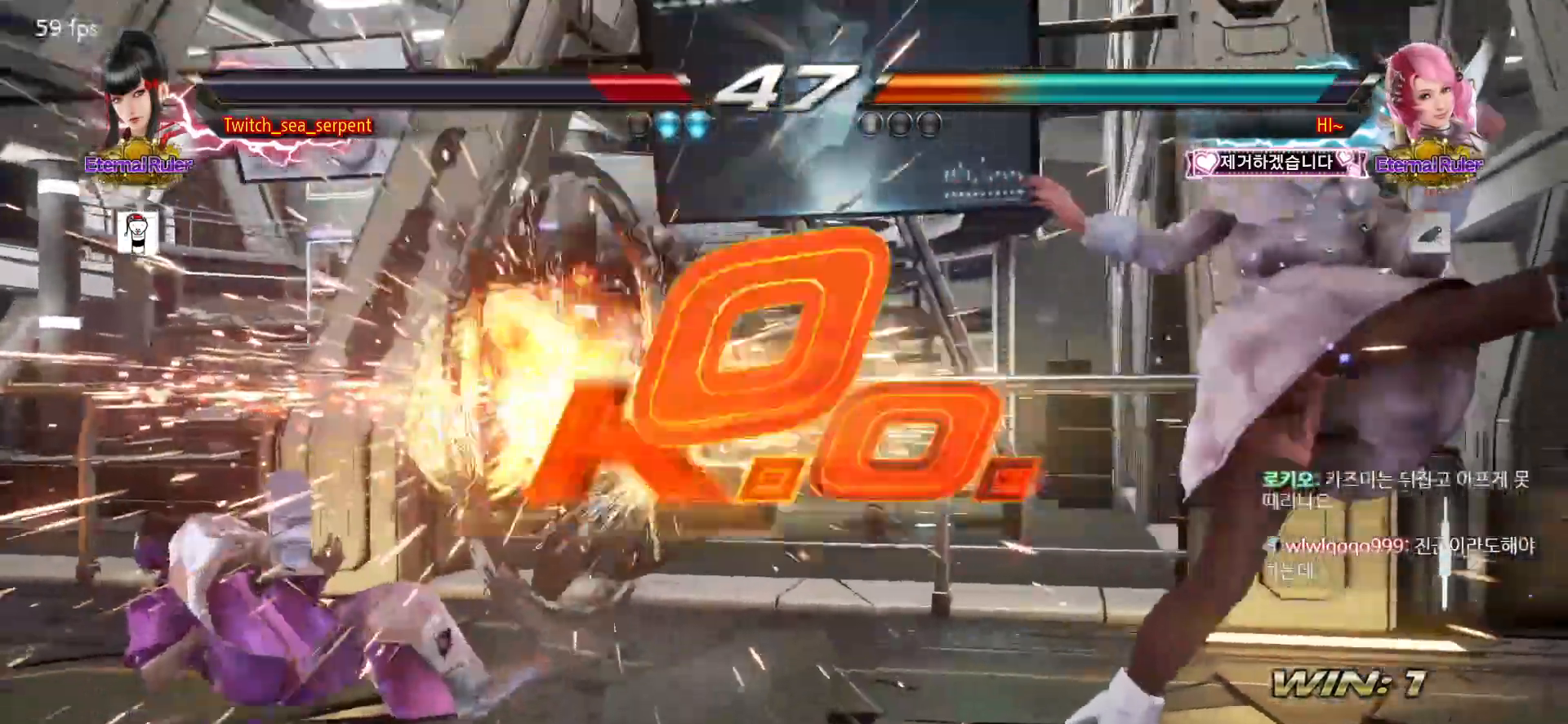
{"buttons": [], "left_stick": "center", "events": []}
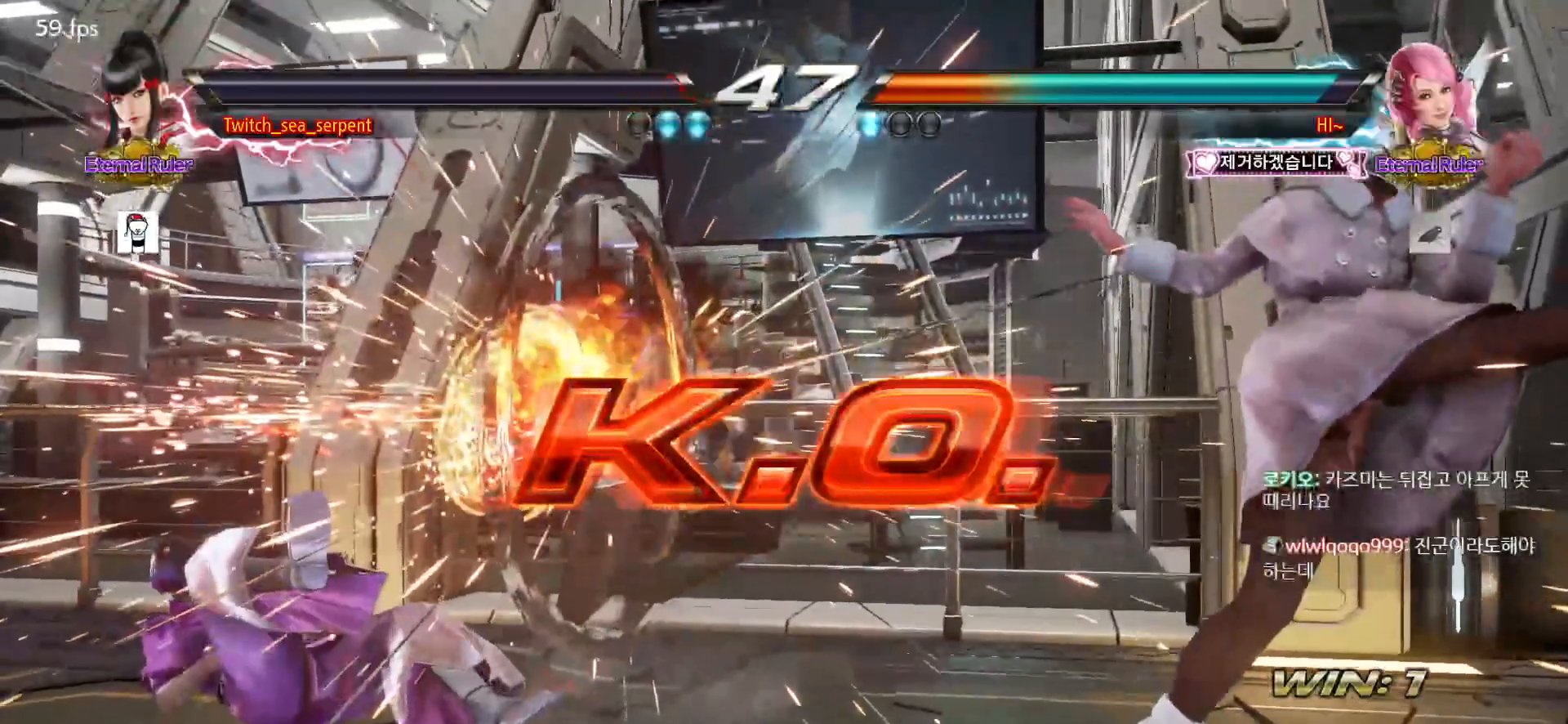
{"buttons": [], "left_stick": "center", "events": []}
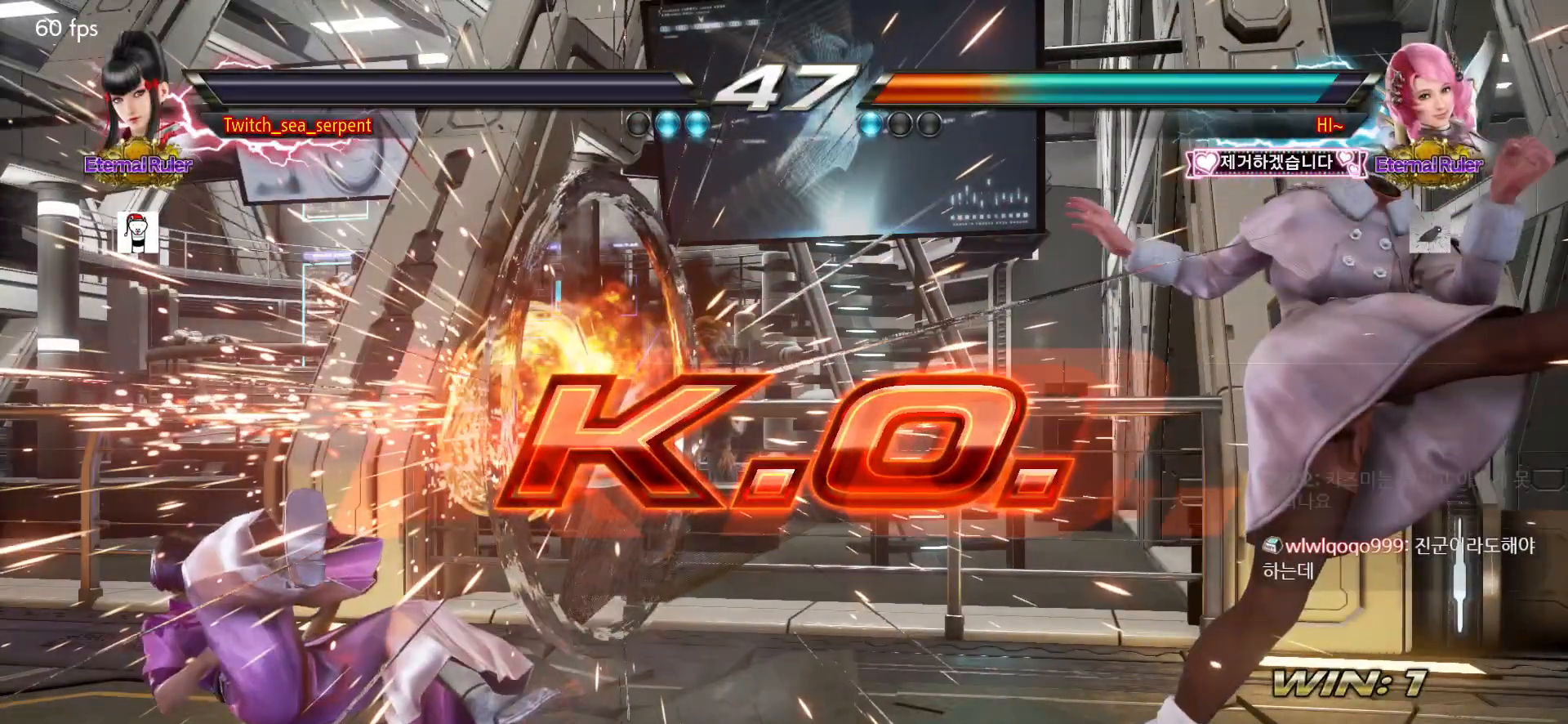
{"buttons": [], "left_stick": "center", "events": []}
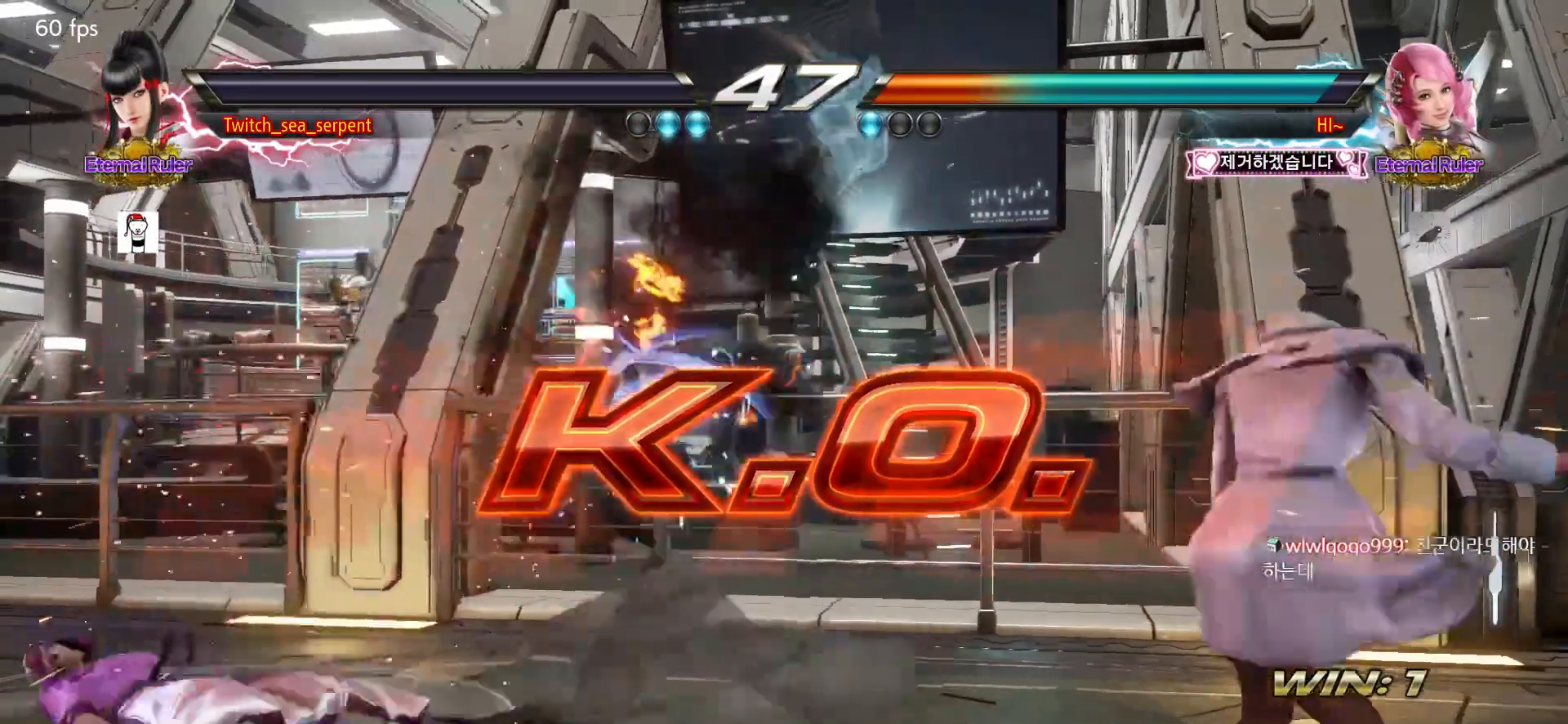
{"buttons": ["START"], "left_stick": "center", "events": [[350, "START", "down"], [367, "START", "up"], [483, "START", "down"]]}